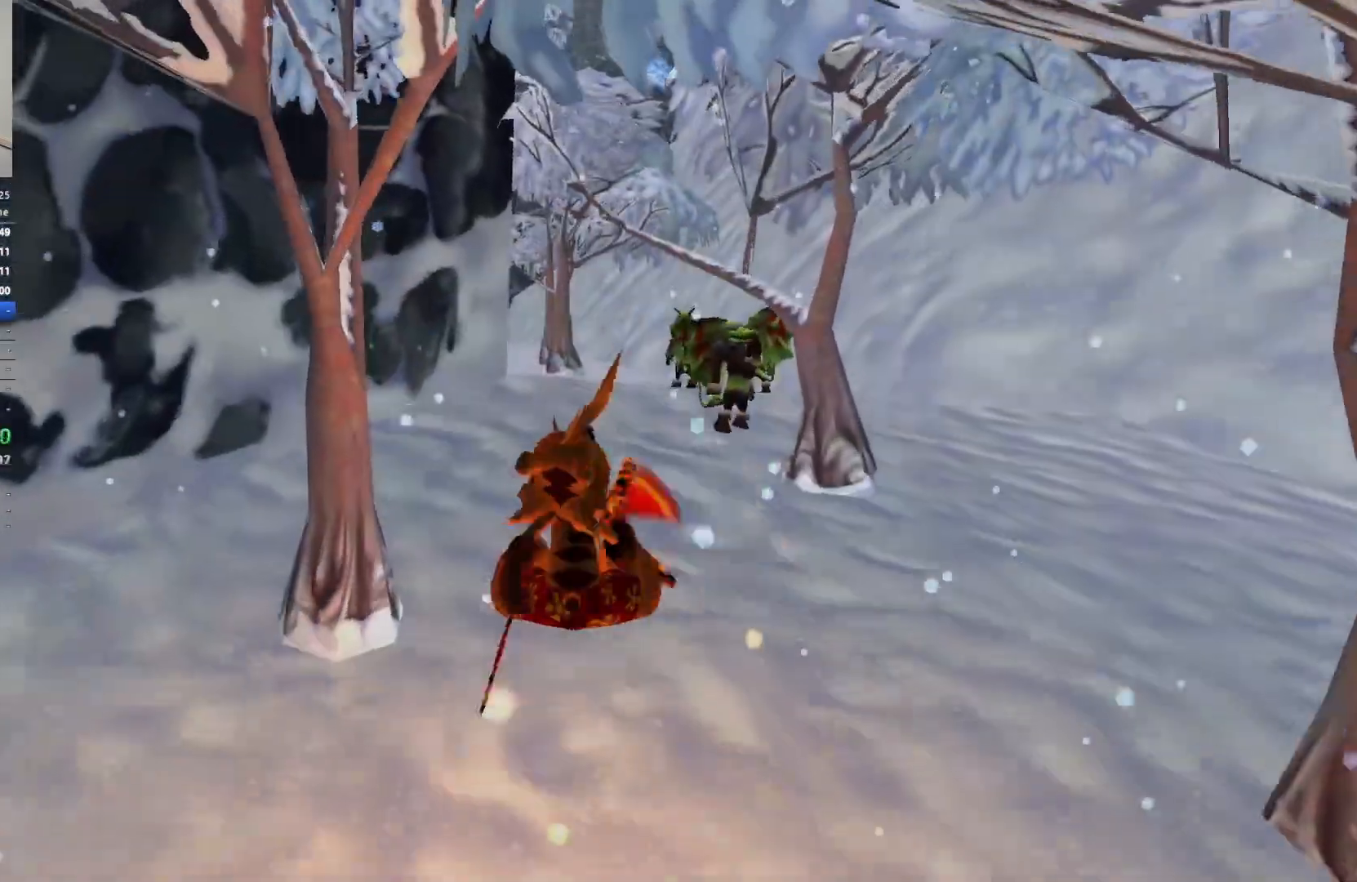
Gameplay with keyboard; each line is a JSON object with the keys held at the frame after it. "events" lists presses ("down") and releases ("up") of "a", "ctrl", "d", "e", "q", "s", "shift", "space" and "w" between this image and that frame as [ms after this image, input, new state], when the widget could be followed in between. No other keys are recorded. Mouse input is not recorded.
{"keys": ["space", "w"], "events": [[367, "space", "down"]]}
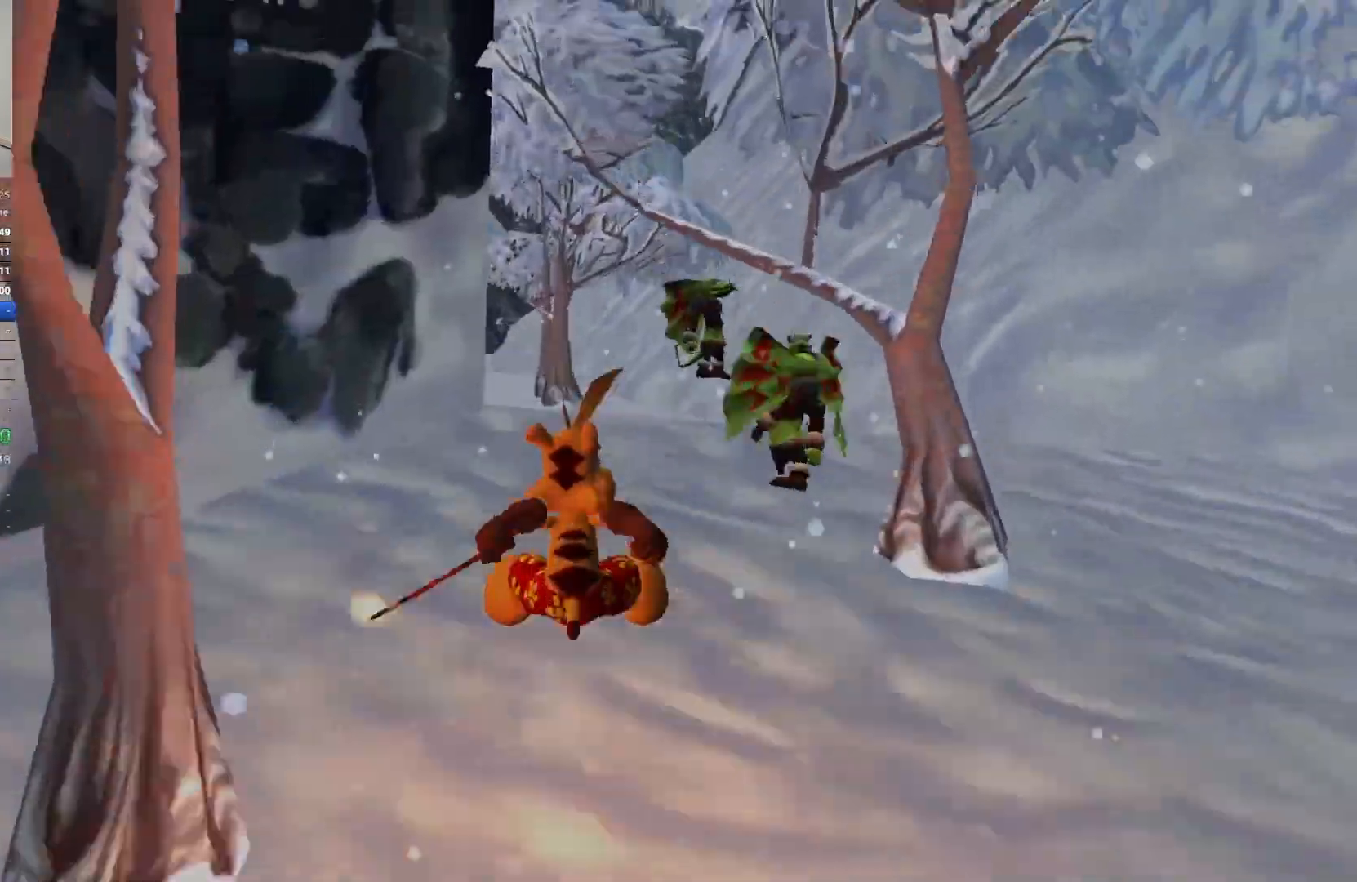
{"keys": ["w"], "events": [[33, "space", "up"]]}
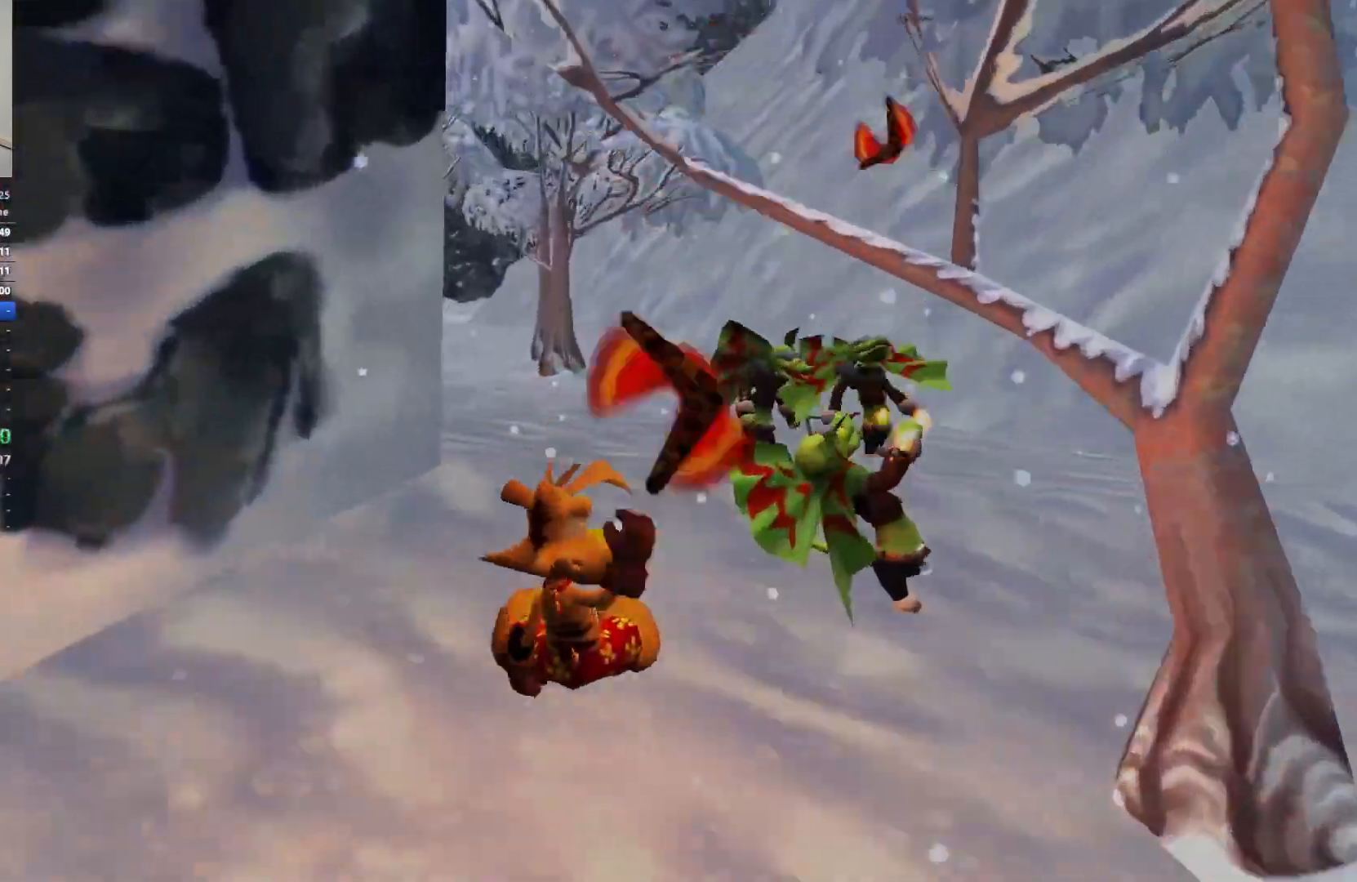
{"keys": ["w"], "events": [[83, "space", "down"], [233, "space", "up"]]}
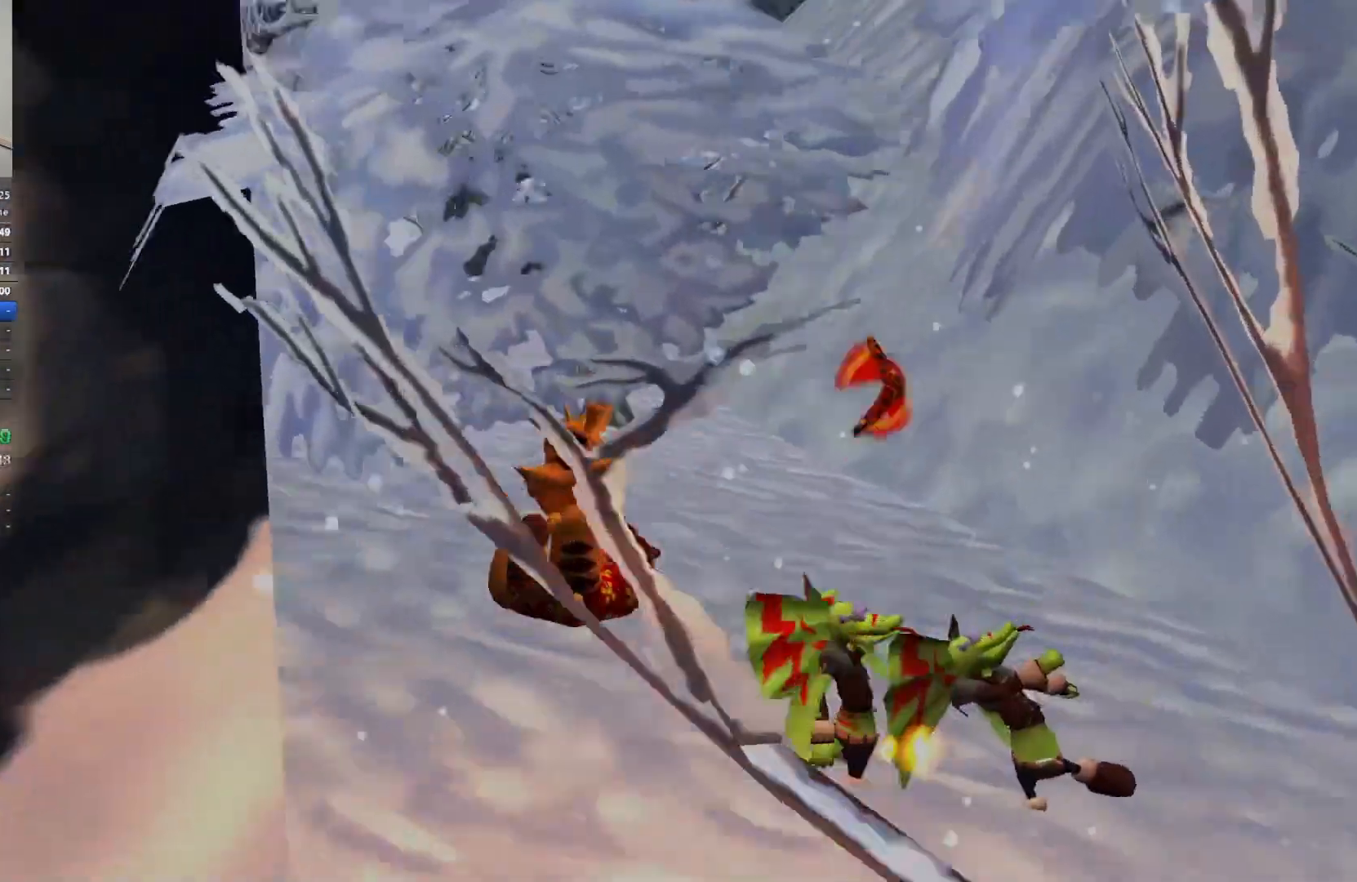
{"keys": ["space", "w"], "events": [[400, "space", "down"]]}
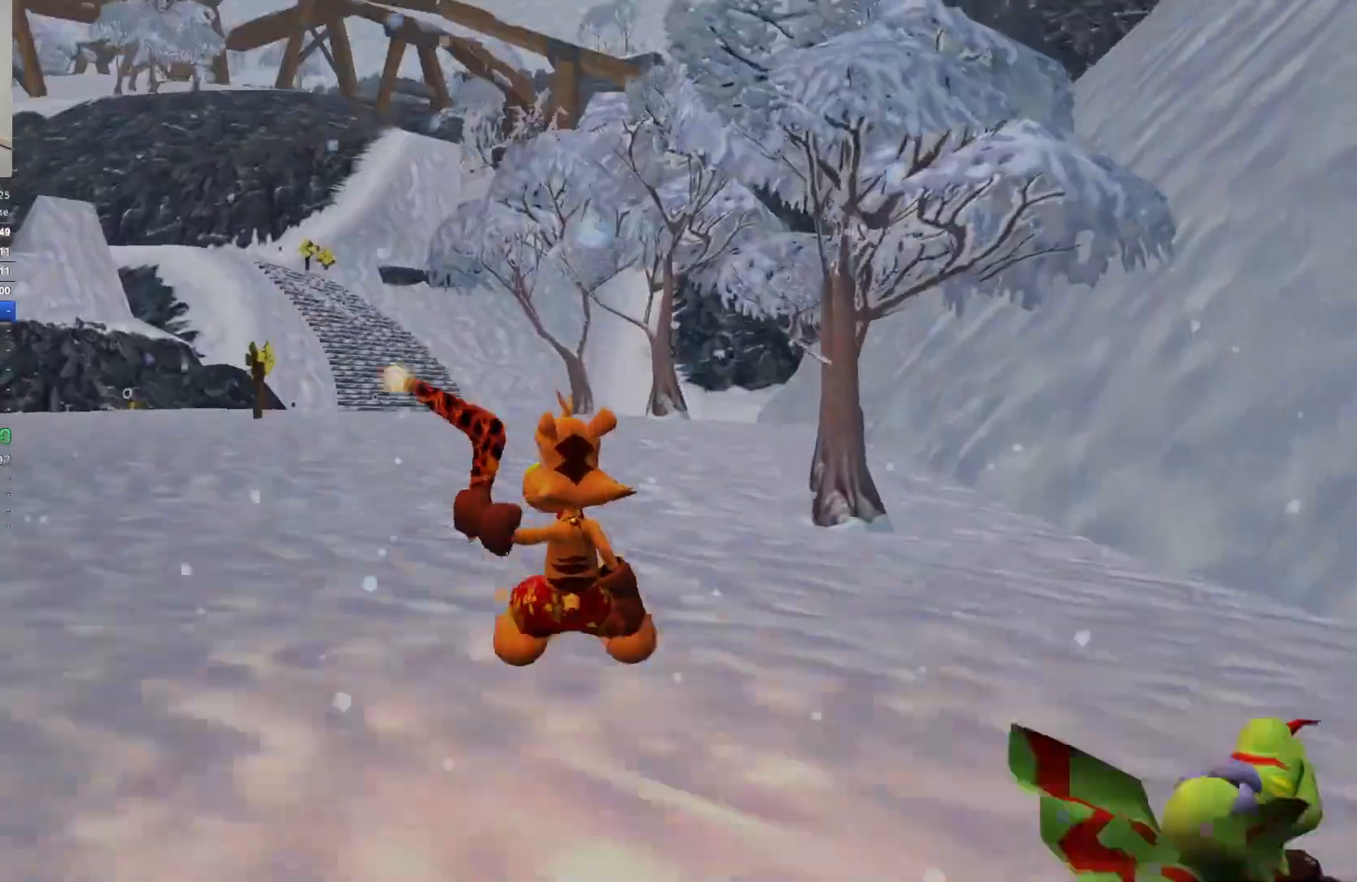
{"keys": ["w"], "events": [[50, "space", "up"]]}
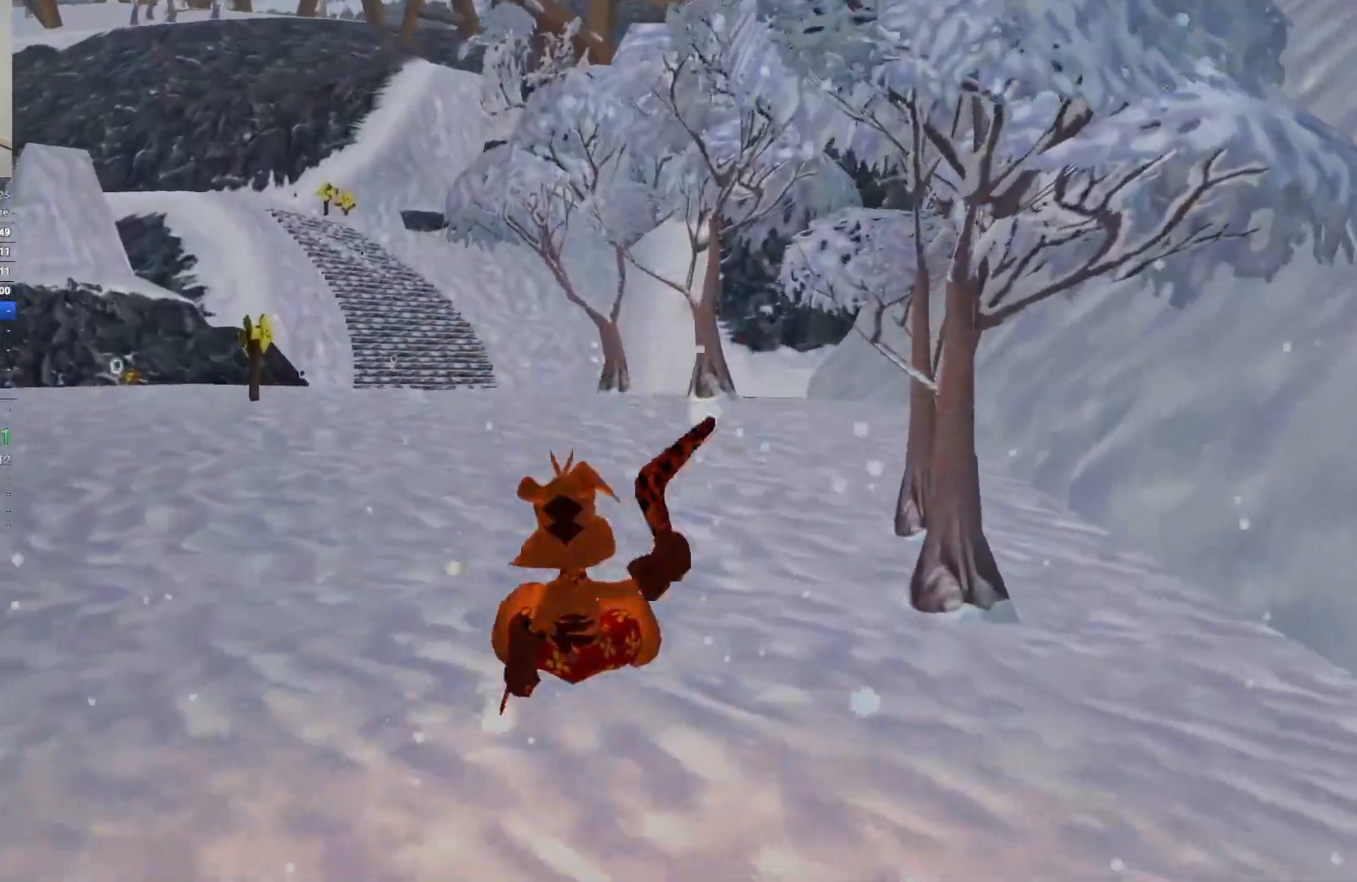
{"keys": ["w"], "events": [[267, "space", "down"], [383, "space", "up"]]}
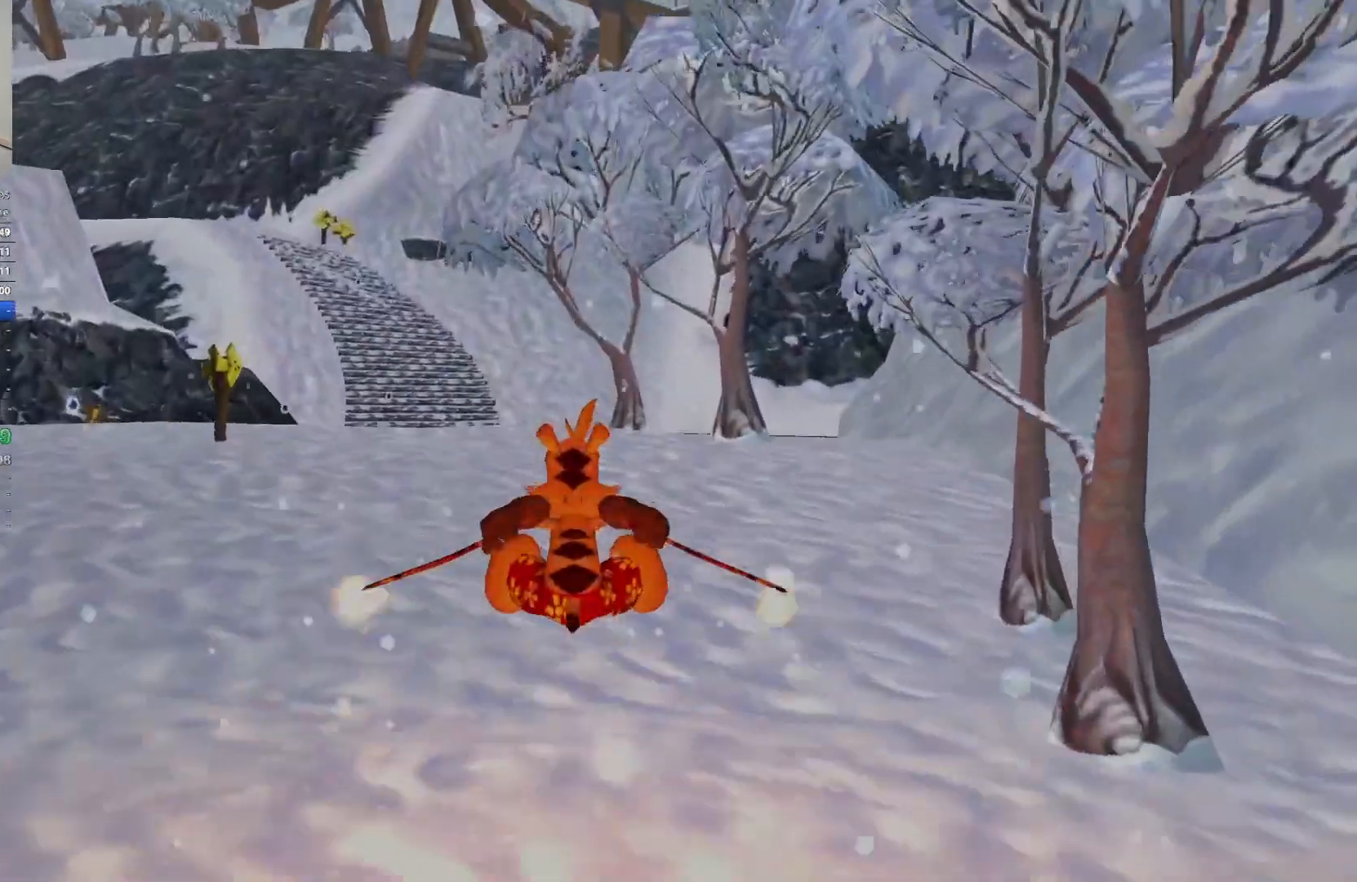
{"keys": ["w"], "events": []}
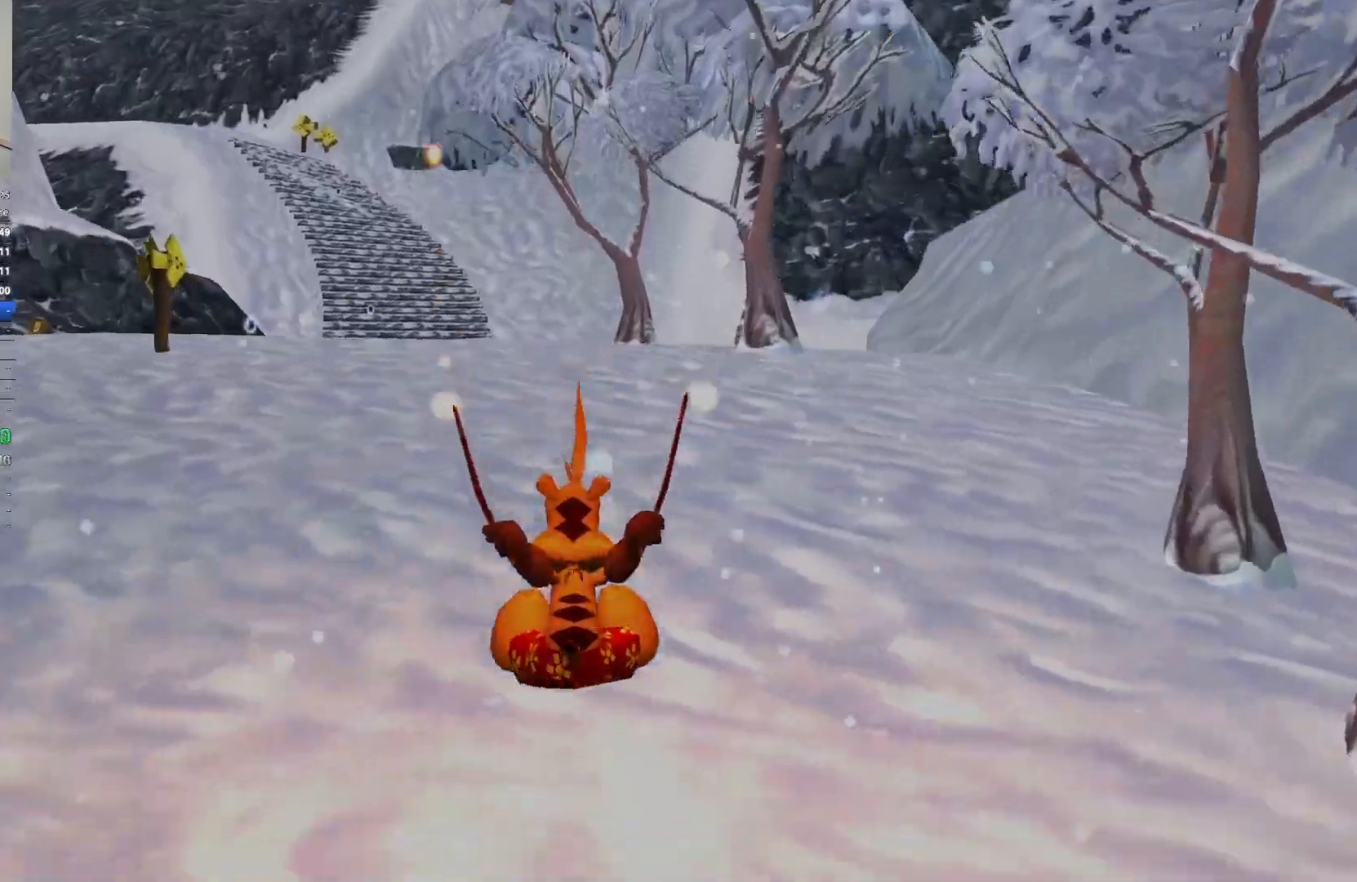
{"keys": ["w"], "events": [[133, "space", "down"], [267, "space", "up"]]}
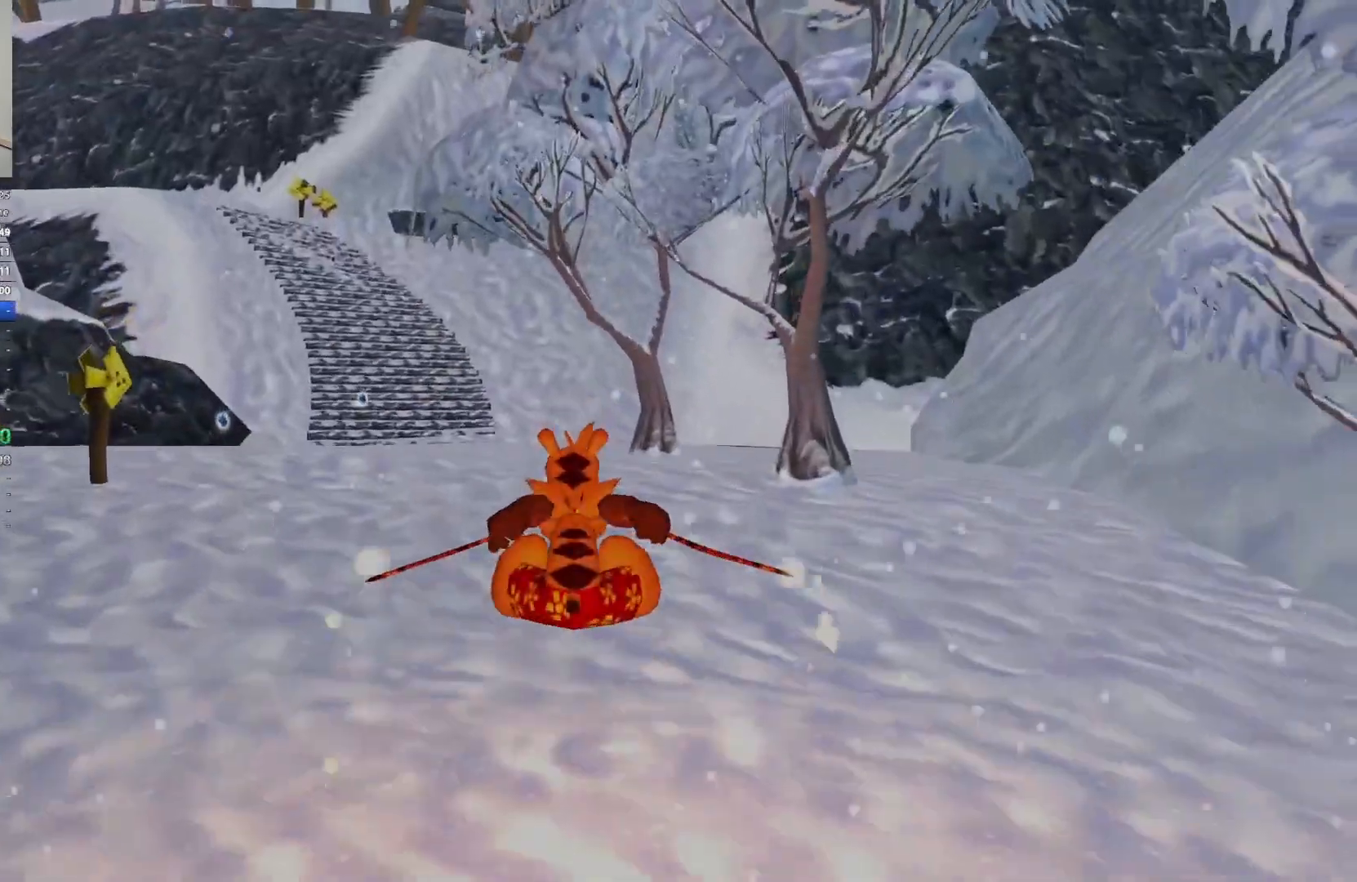
{"keys": ["space", "w"], "events": [[467, "space", "down"]]}
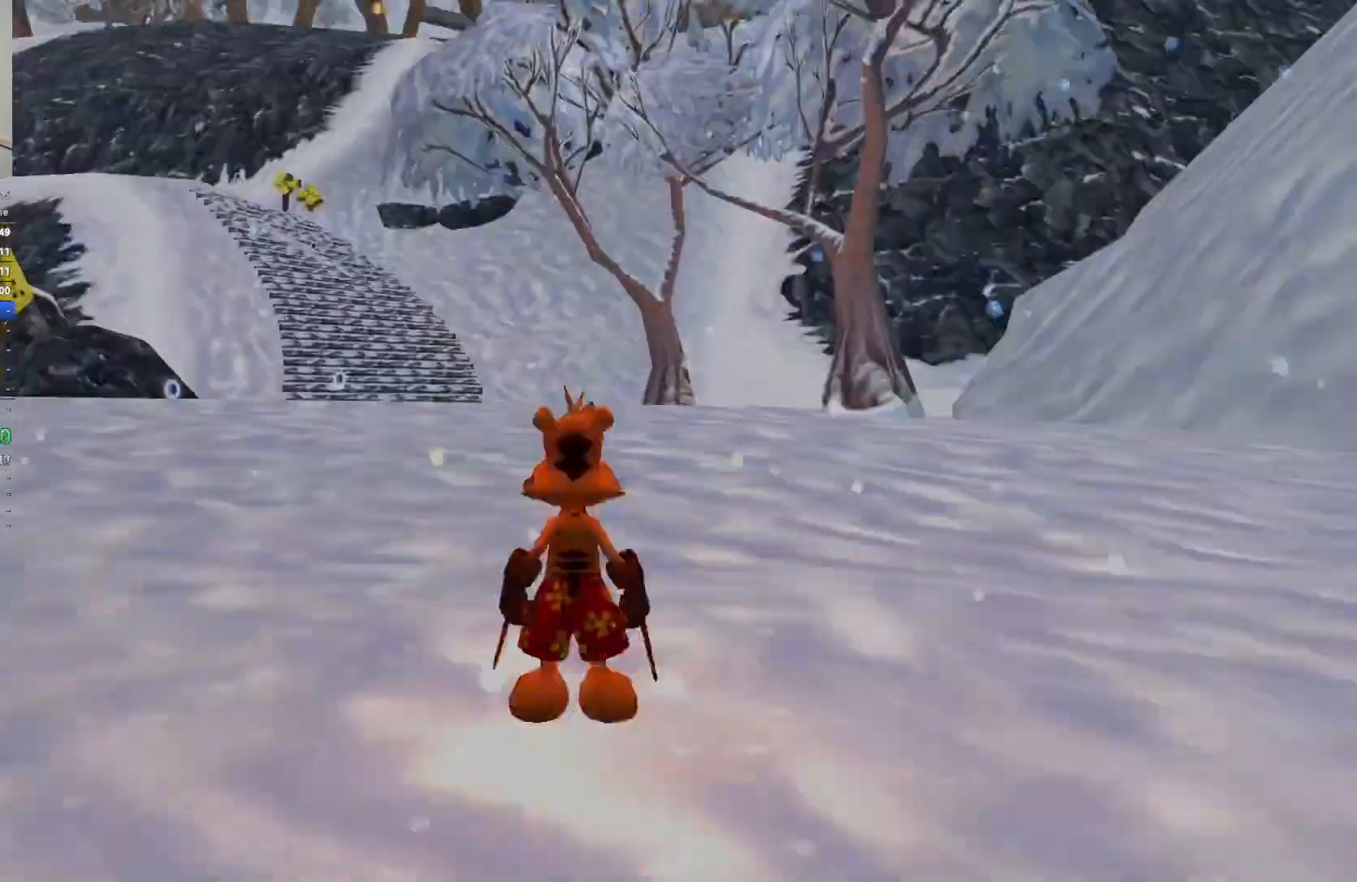
{"keys": ["w"], "events": [[83, "space", "up"]]}
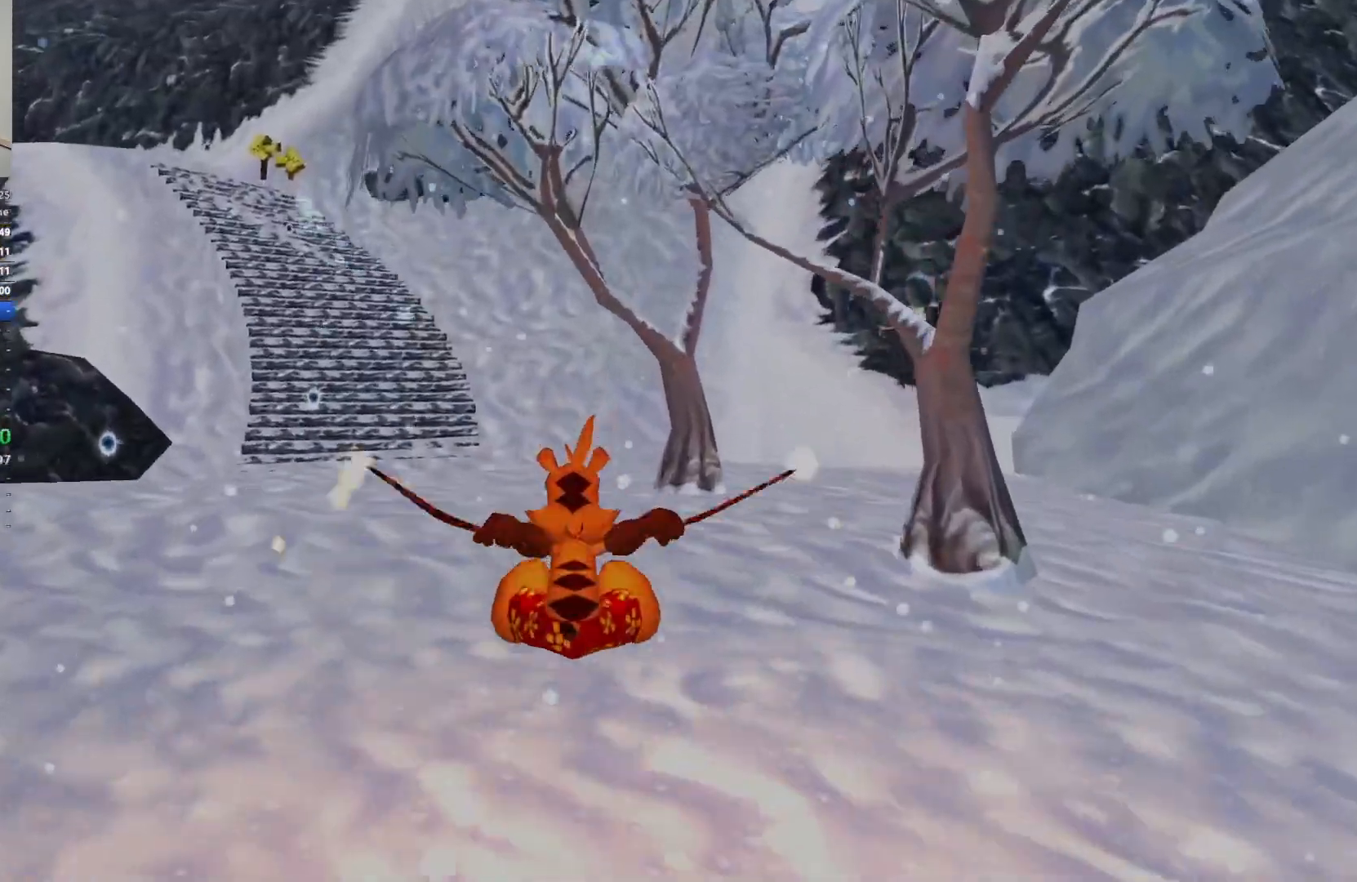
{"keys": ["w"], "events": [[300, "space", "down"], [417, "space", "up"]]}
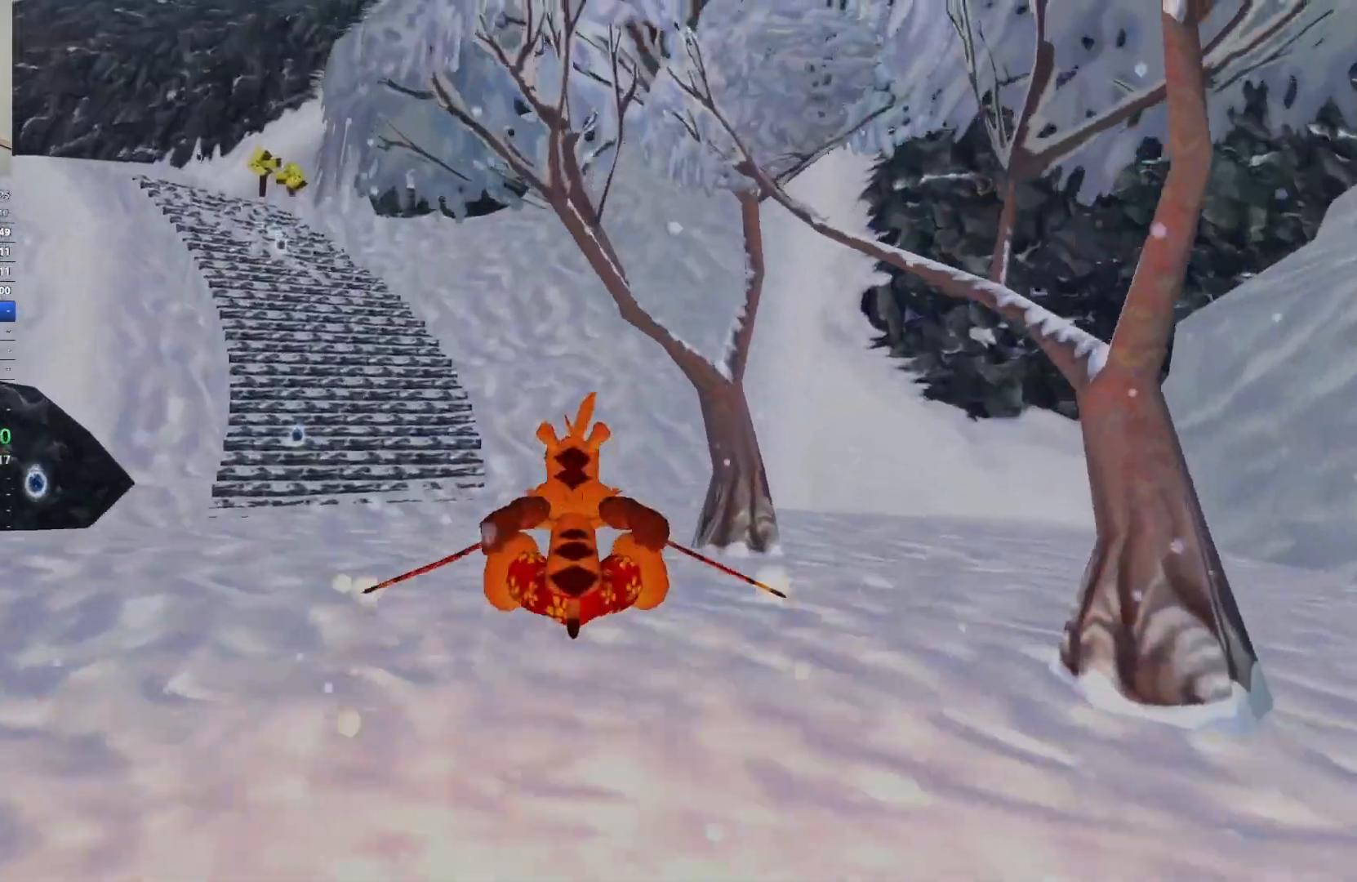
{"keys": ["w"], "events": []}
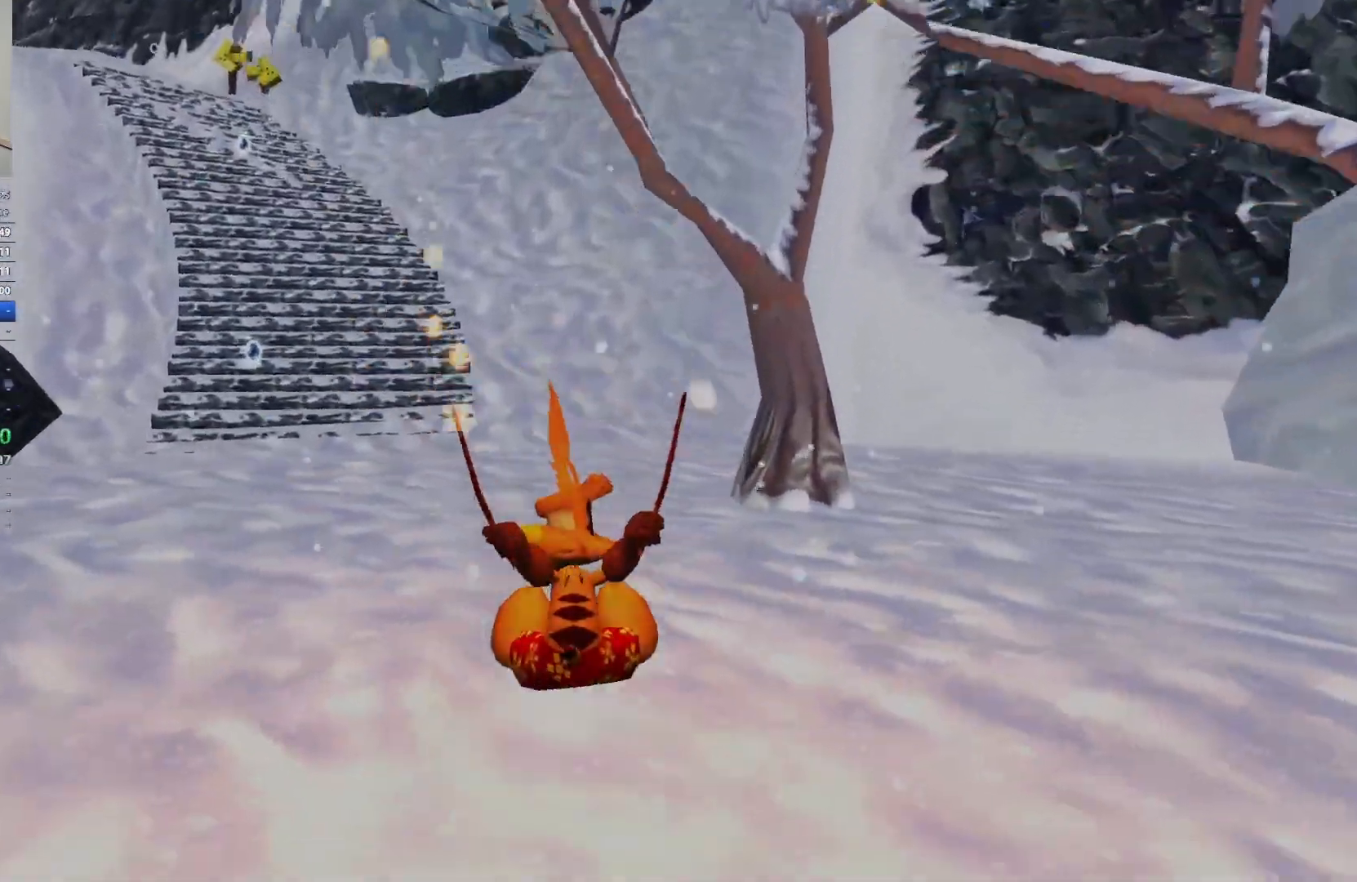
{"keys": ["w"], "events": [[117, "space", "down"], [250, "space", "up"]]}
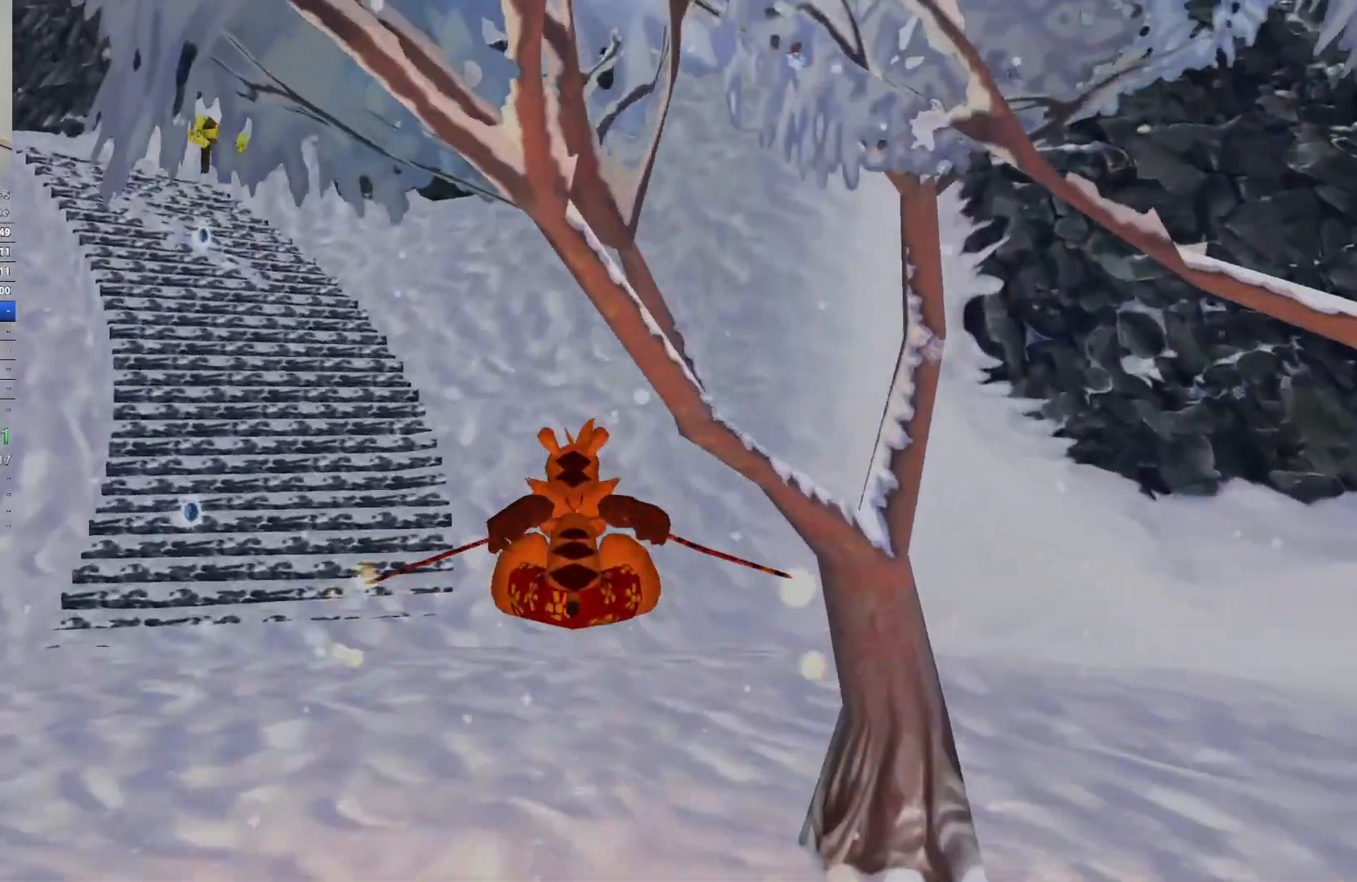
{"keys": ["w"], "events": []}
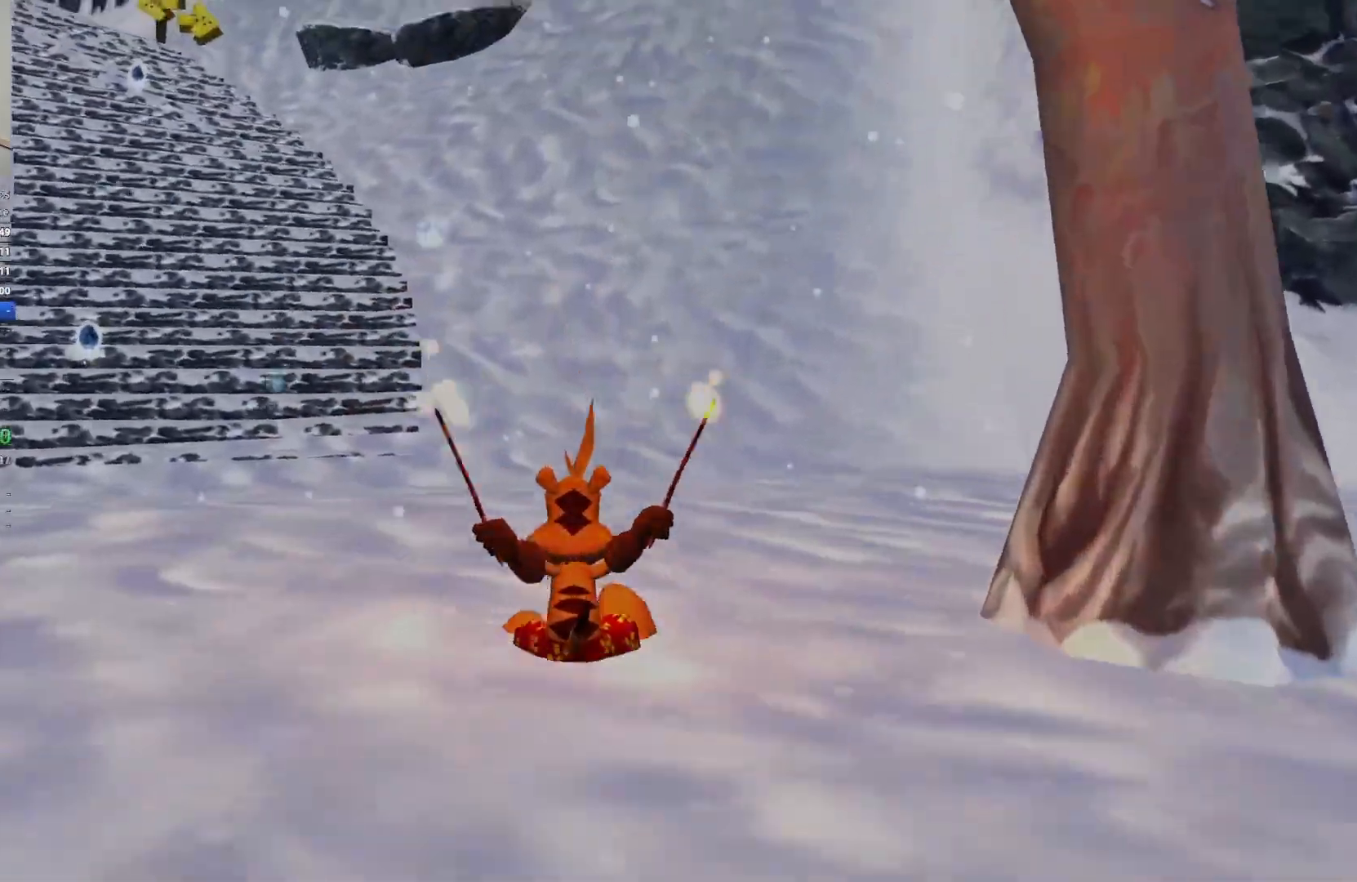
{"keys": ["e", "w"], "events": [[17, "space", "down"], [133, "space", "up"], [300, "e", "down"], [400, "e", "up"], [467, "e", "down"]]}
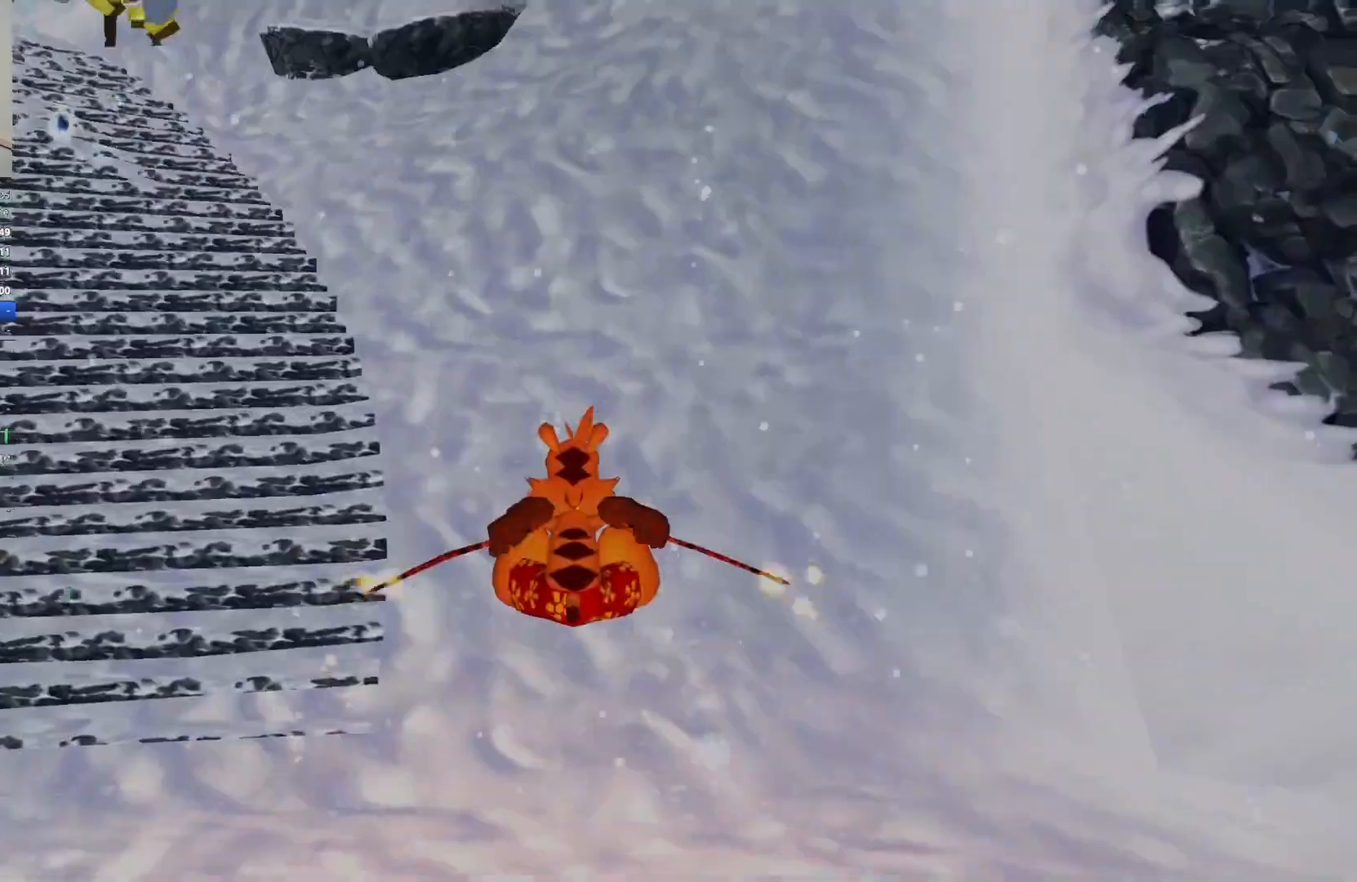
{"keys": ["w"], "events": [[83, "e", "up"], [133, "e", "down"], [200, "e", "up"]]}
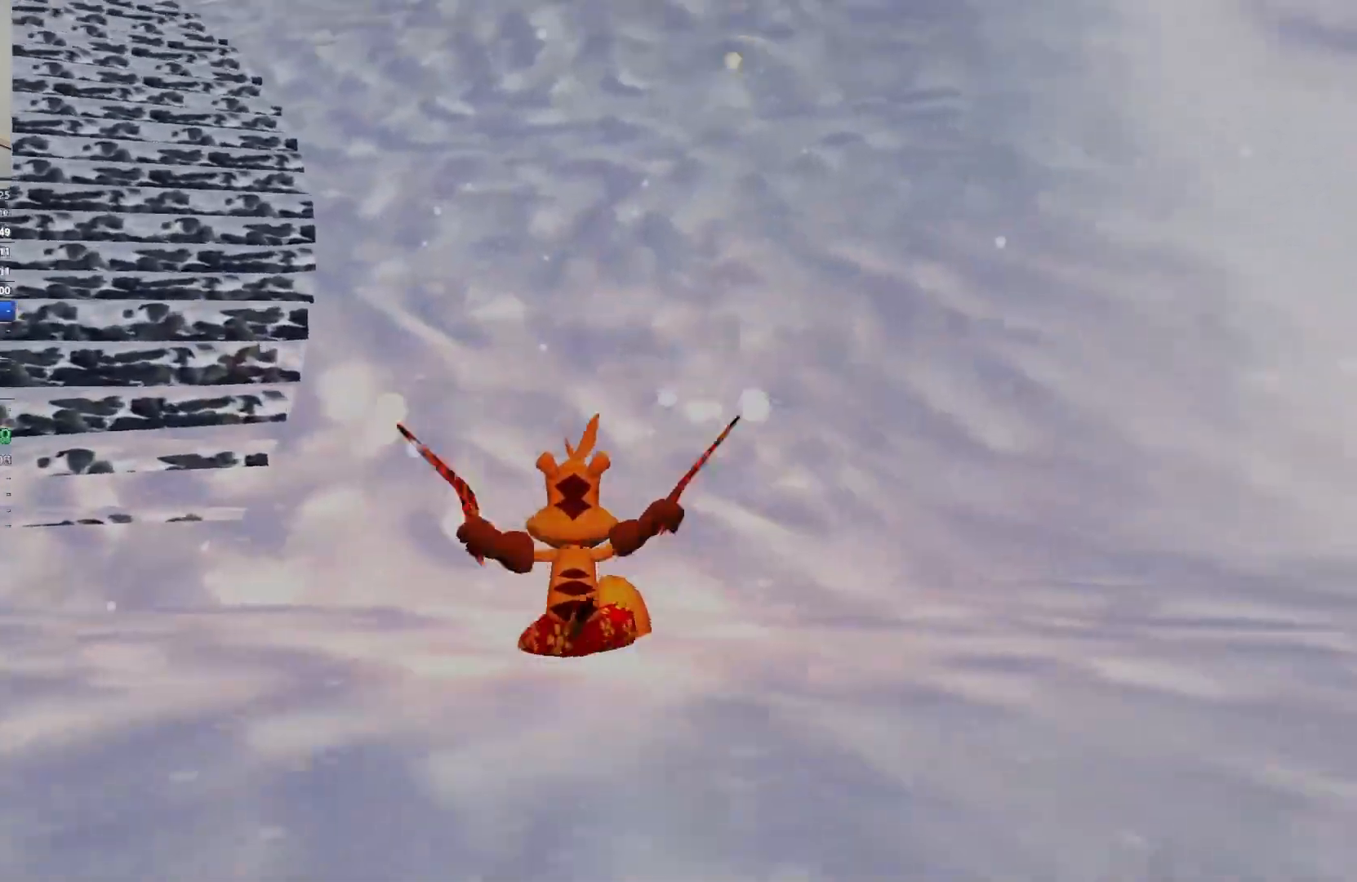
{"keys": ["w"], "events": [[267, "space", "down"], [417, "space", "up"]]}
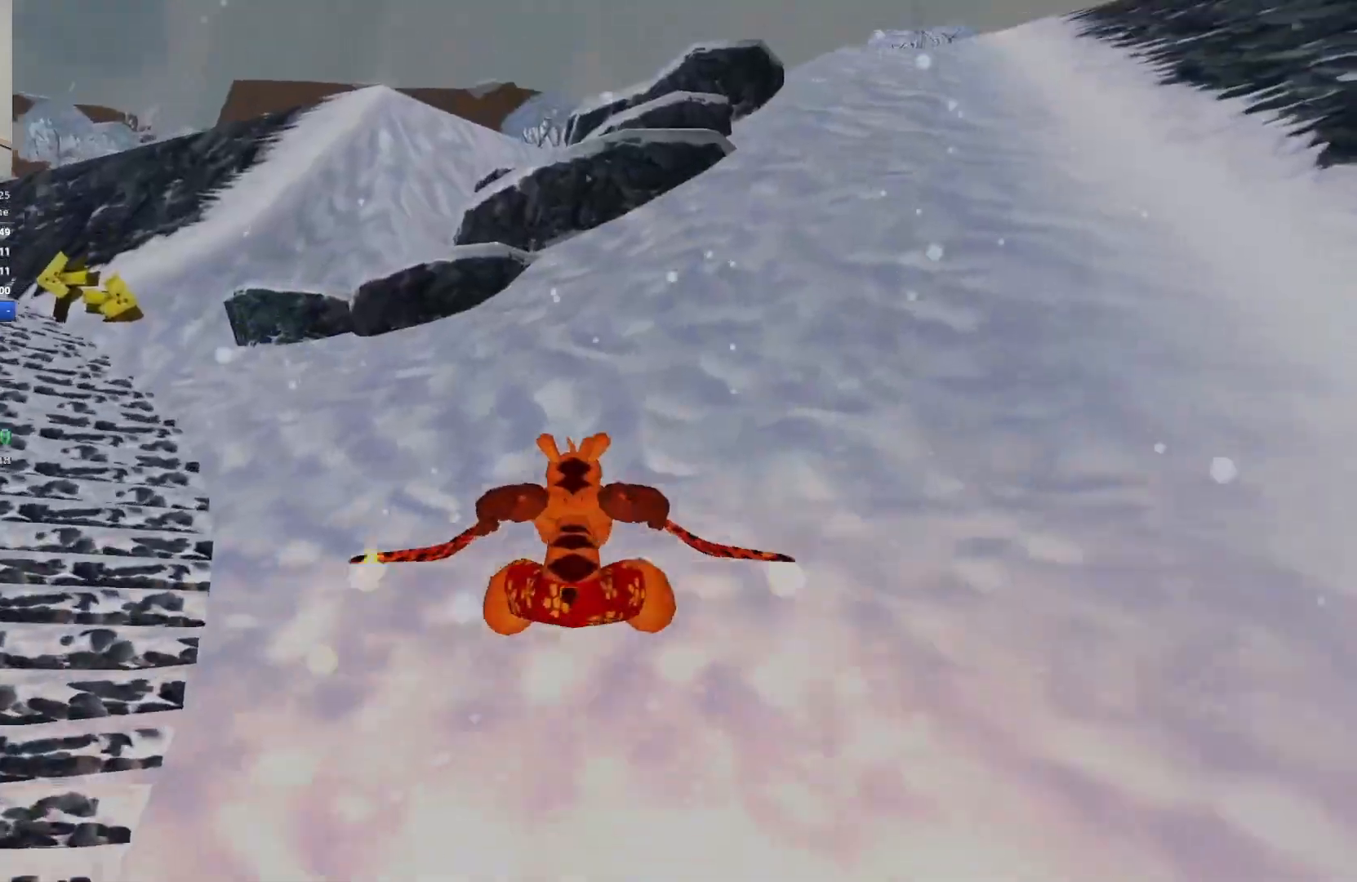
{"keys": ["space", "w"], "events": [[417, "space", "down"]]}
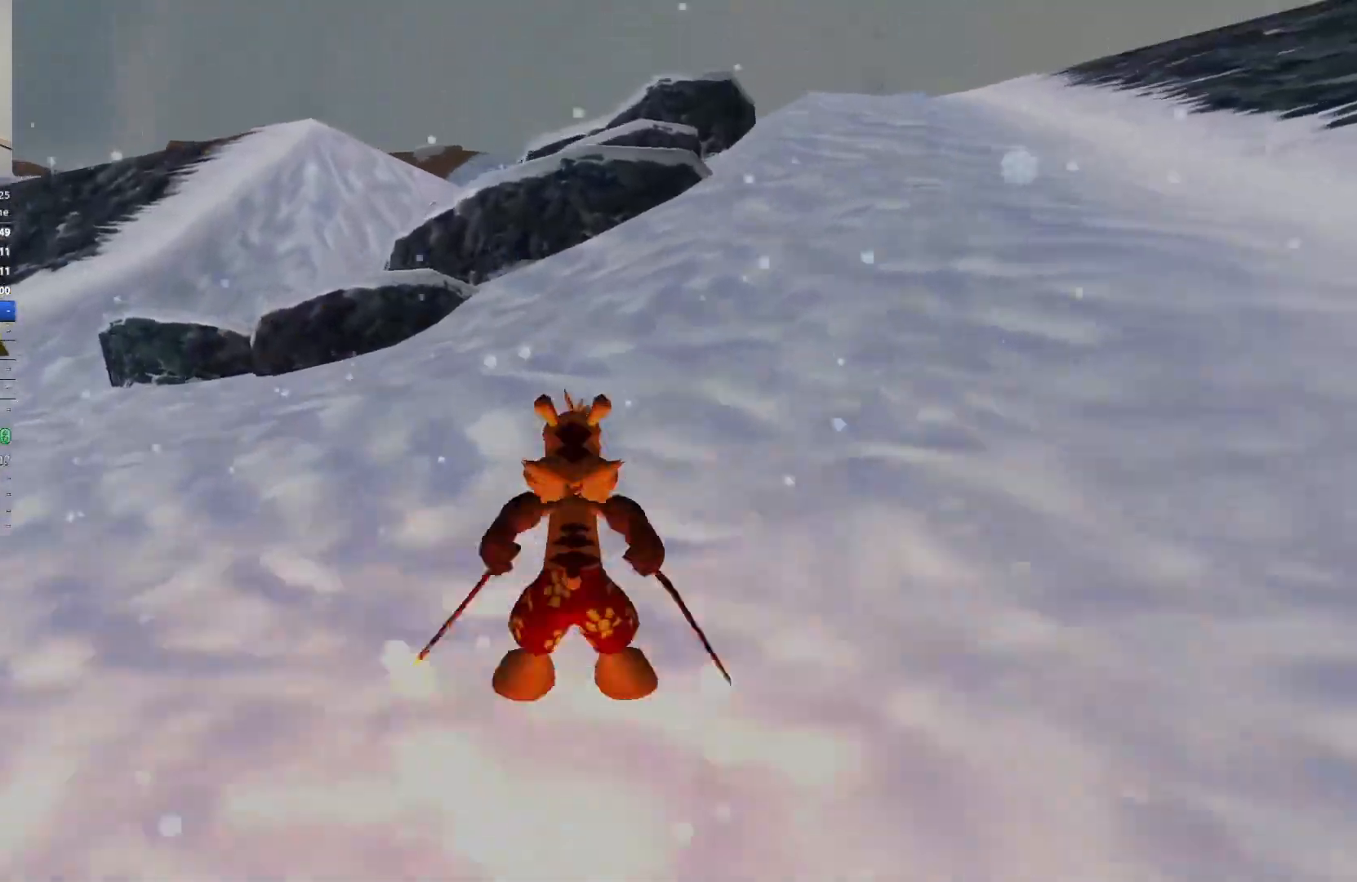
{"keys": ["space", "w"], "events": [[83, "space", "up"], [483, "space", "down"]]}
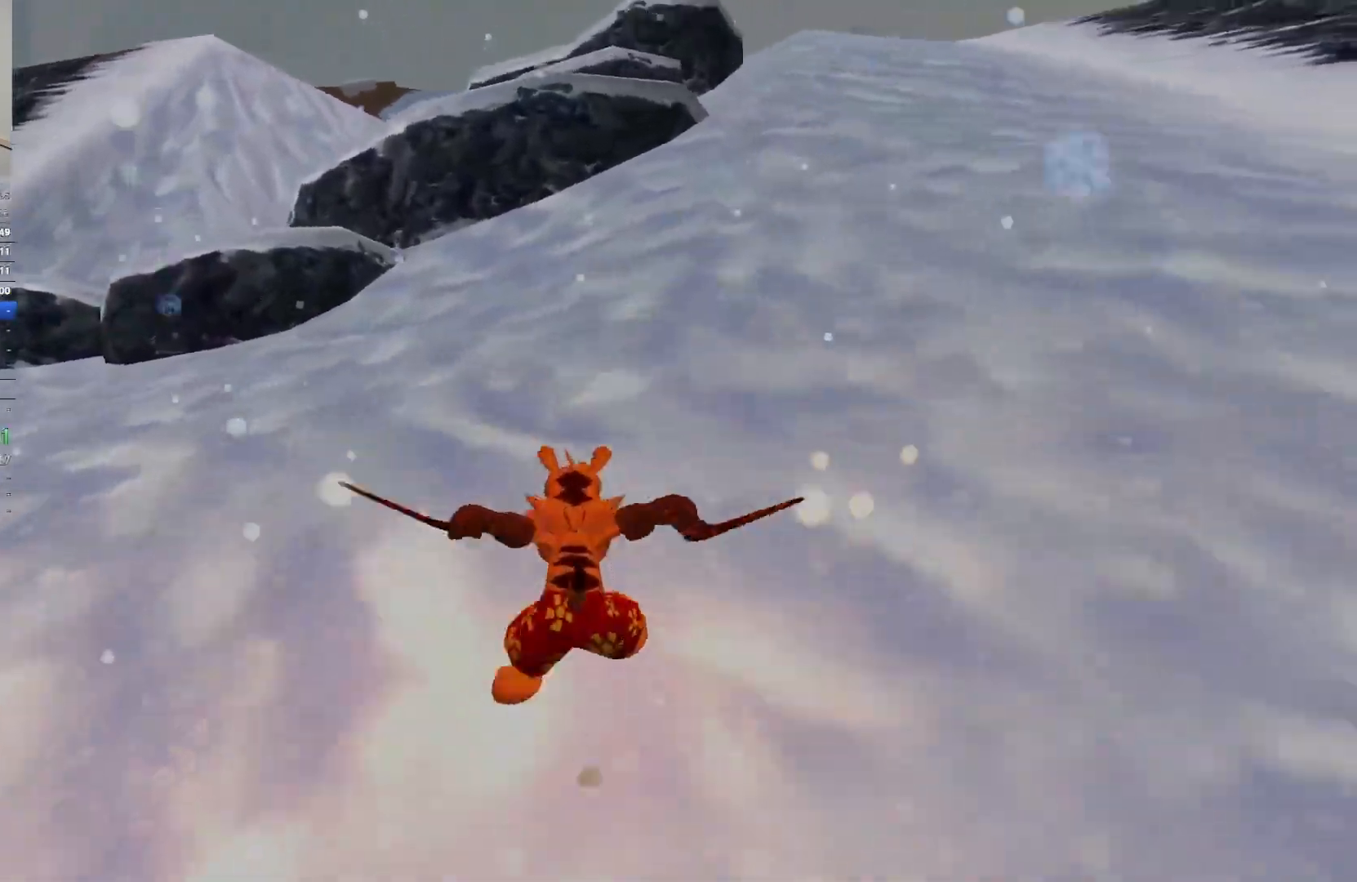
{"keys": ["w"], "events": [[133, "space", "up"]]}
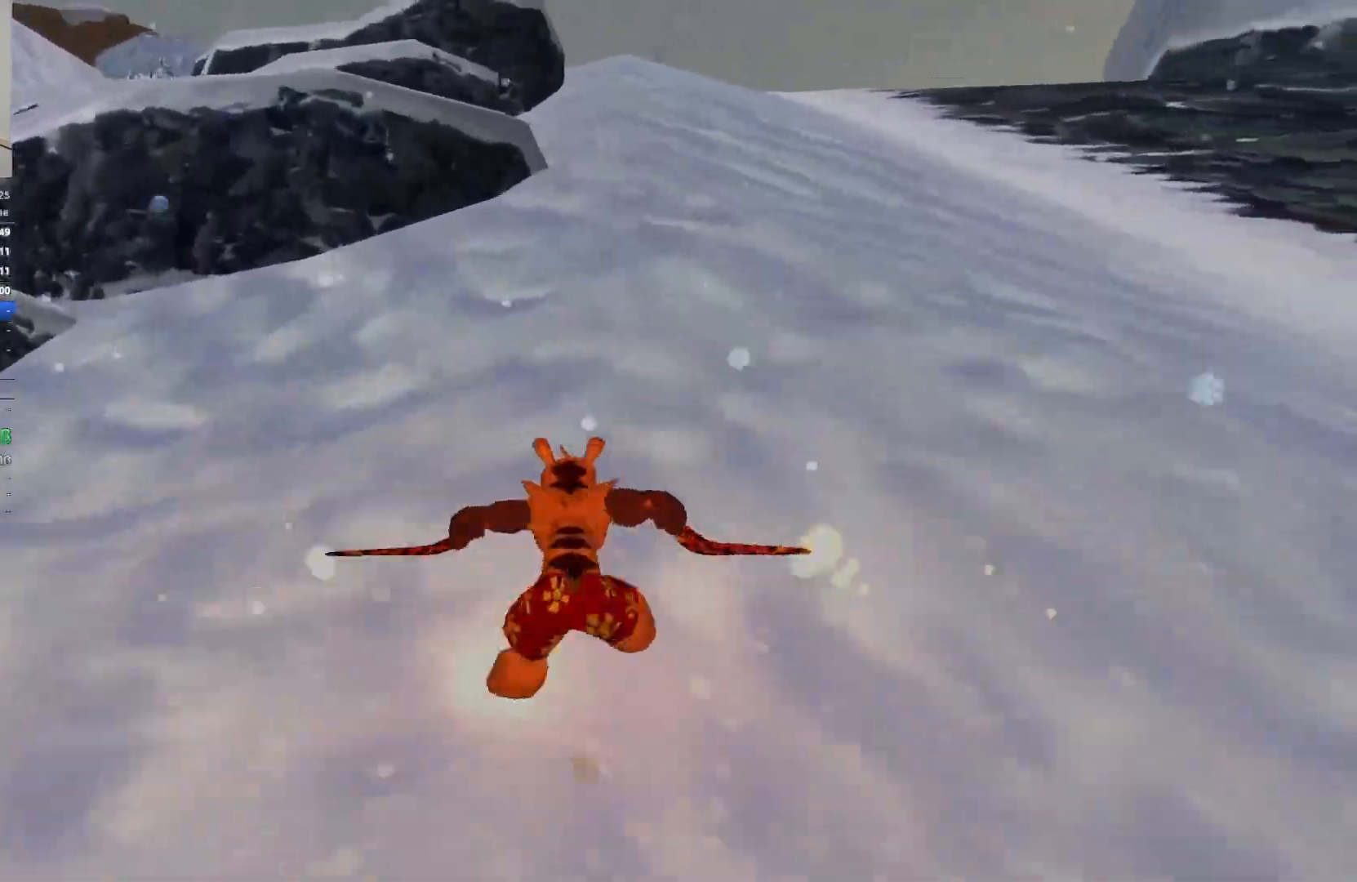
{"keys": ["w"], "events": [[17, "space", "down"], [283, "space", "up"]]}
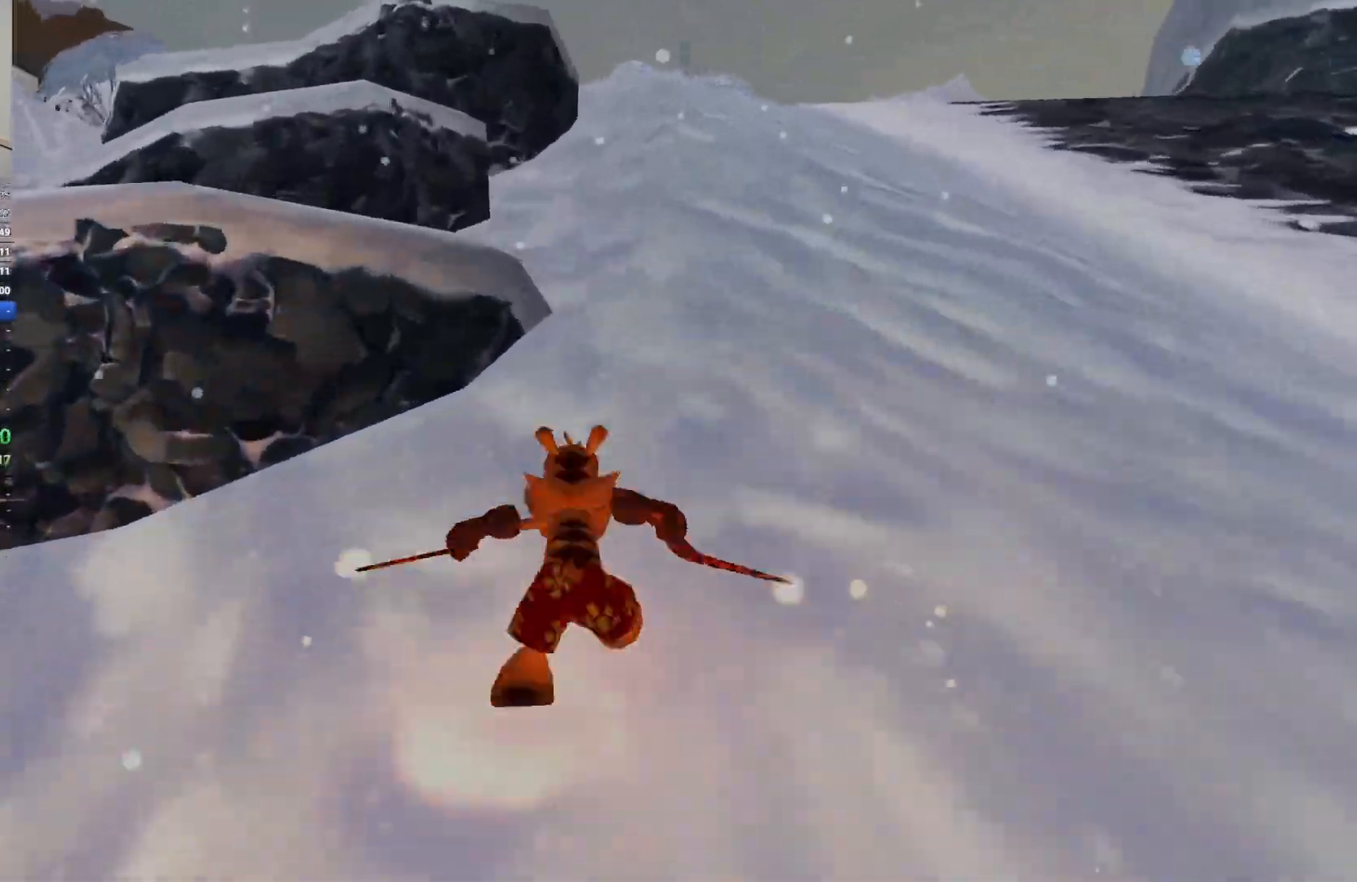
{"keys": ["w"], "events": [[117, "space", "down"], [250, "space", "up"]]}
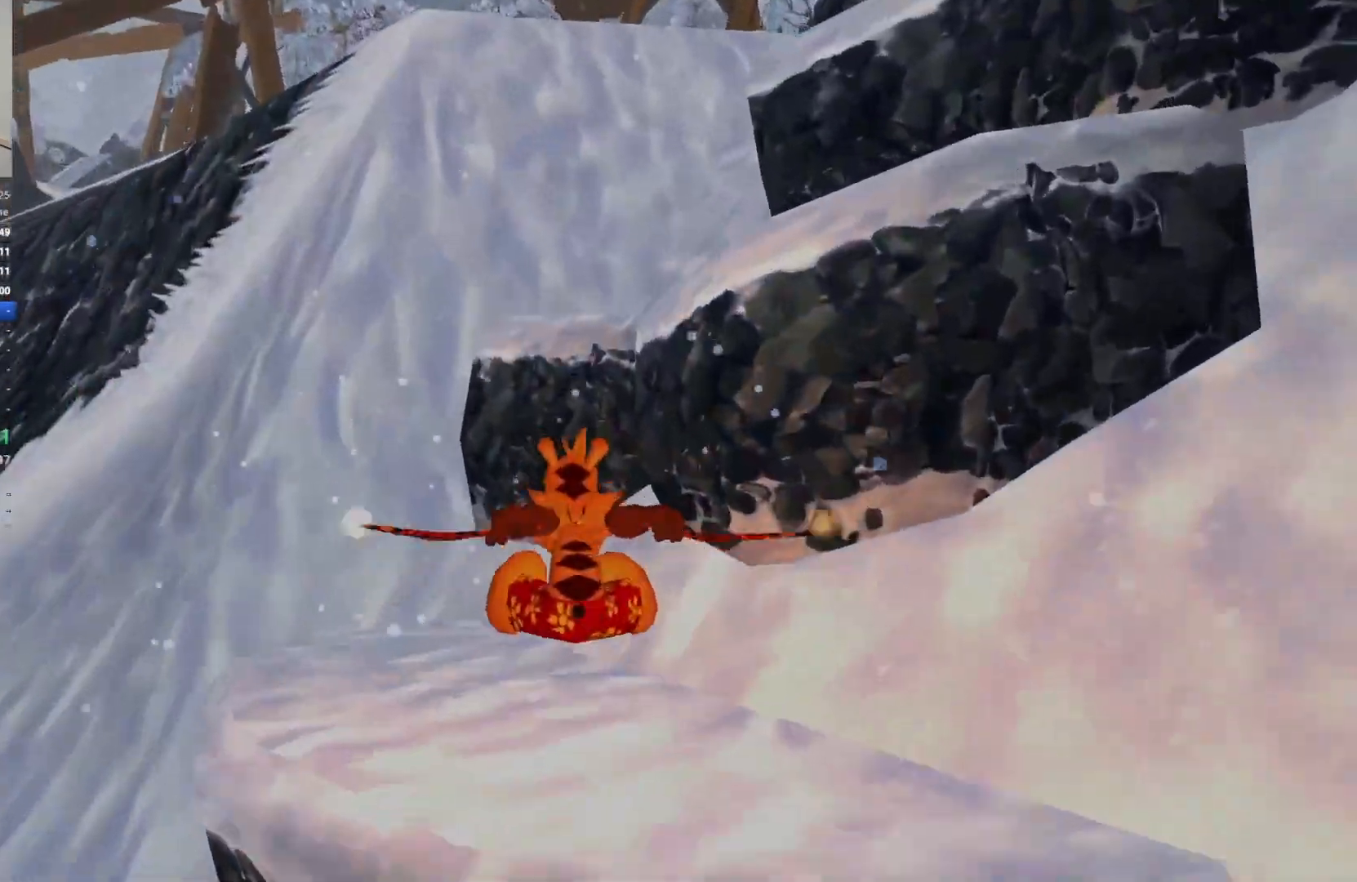
{"keys": ["w"], "events": [[200, "space", "down"], [333, "space", "up"]]}